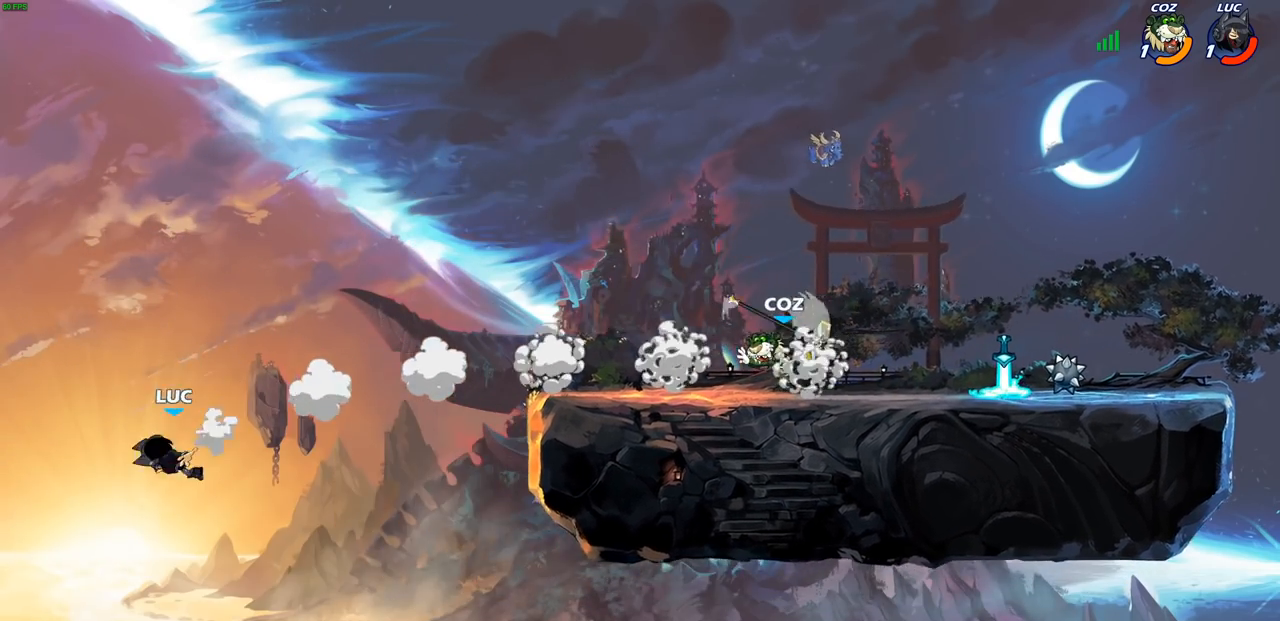
Gameplay with a controller (PlayStation layout); each line is a JSON object with the inputs held at the frame after it. "events" lists button and stick changes between this image and that frame as [ms after this image, input, new state], when the widget could be followed in between.
{"buttons": [], "left_stick": "right", "right_stick": "center", "events": [[17, "R2", "up"], [117, "CROSS", "down"], [183, "CIRCLE", "down"], [183, "CROSS", "up"], [183, "left_stick", "up-right"], [283, "CIRCLE", "up"], [350, "left_stick", "right"]]}
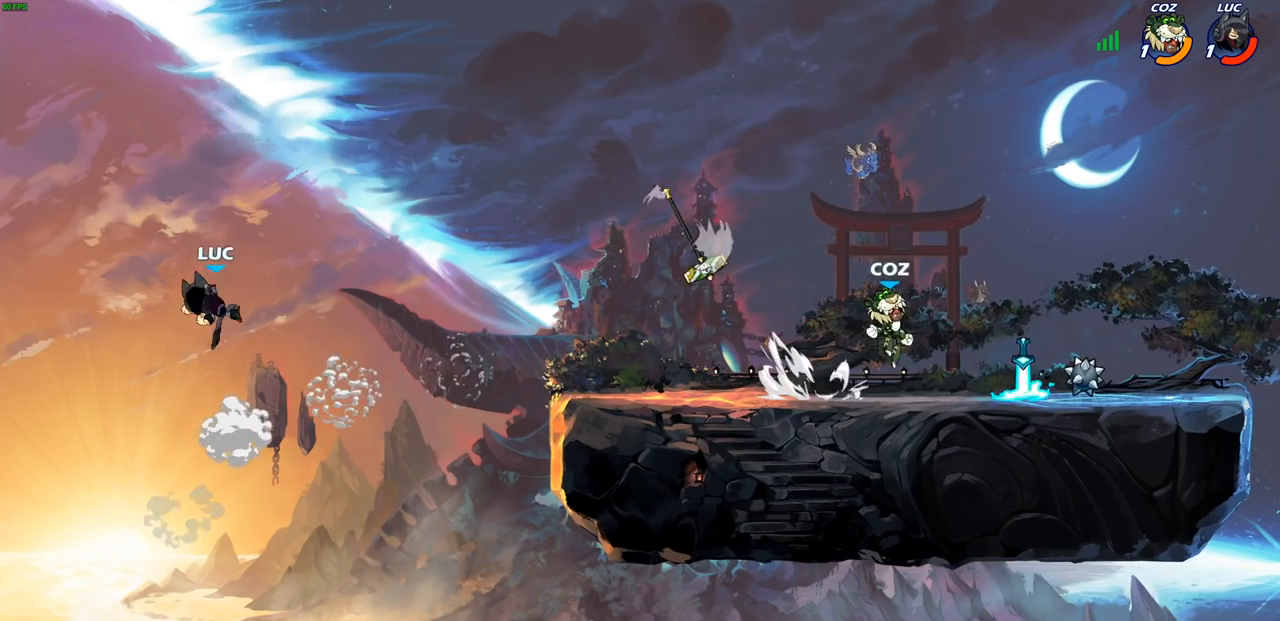
{"buttons": [], "left_stick": "right", "right_stick": "center", "events": [[267, "left_stick", "down-right"], [367, "CROSS", "down"], [400, "left_stick", "right"], [500, "CROSS", "up"]]}
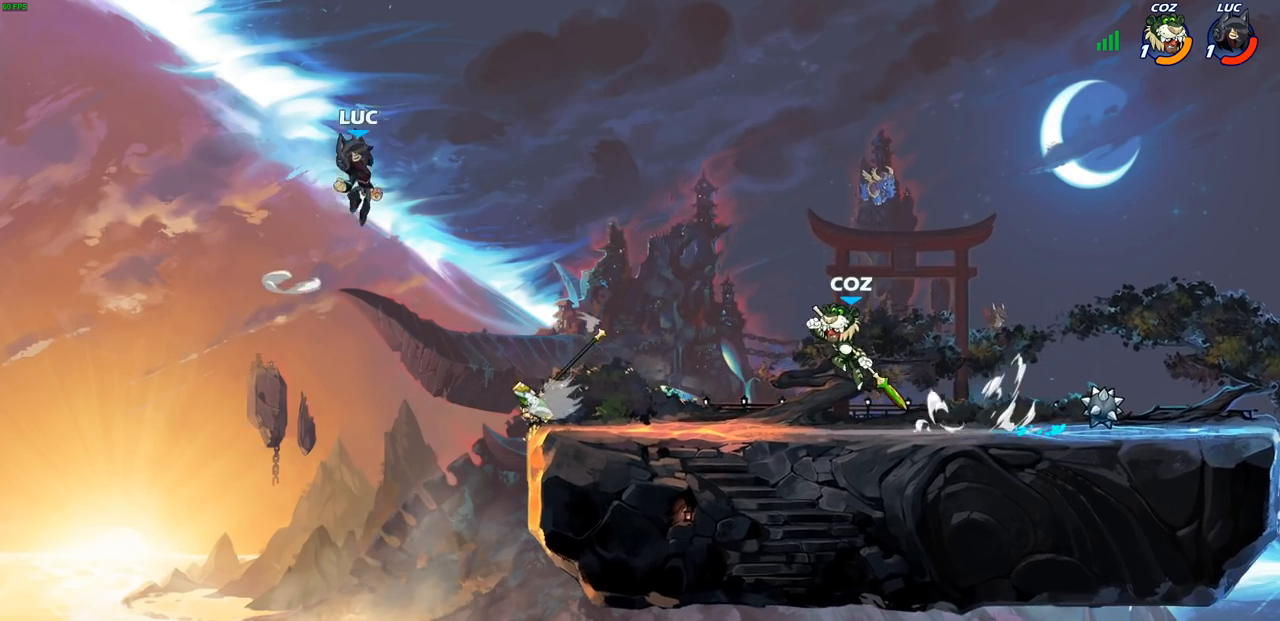
{"buttons": ["R2"], "left_stick": "up", "right_stick": "center", "events": [[133, "left_stick", "down-right"], [317, "left_stick", "right"], [467, "R2", "down"], [500, "left_stick", "up"]]}
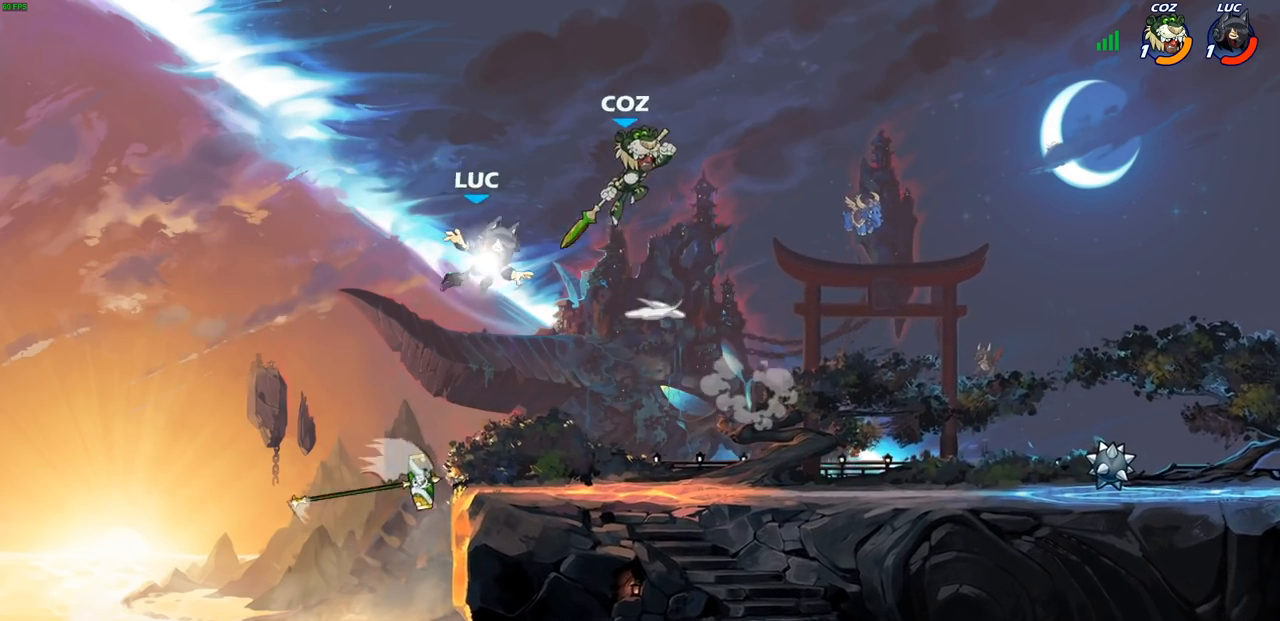
{"buttons": [], "left_stick": "down-left", "right_stick": "center", "events": [[200, "left_stick", "down-left"], [217, "R2", "up"]]}
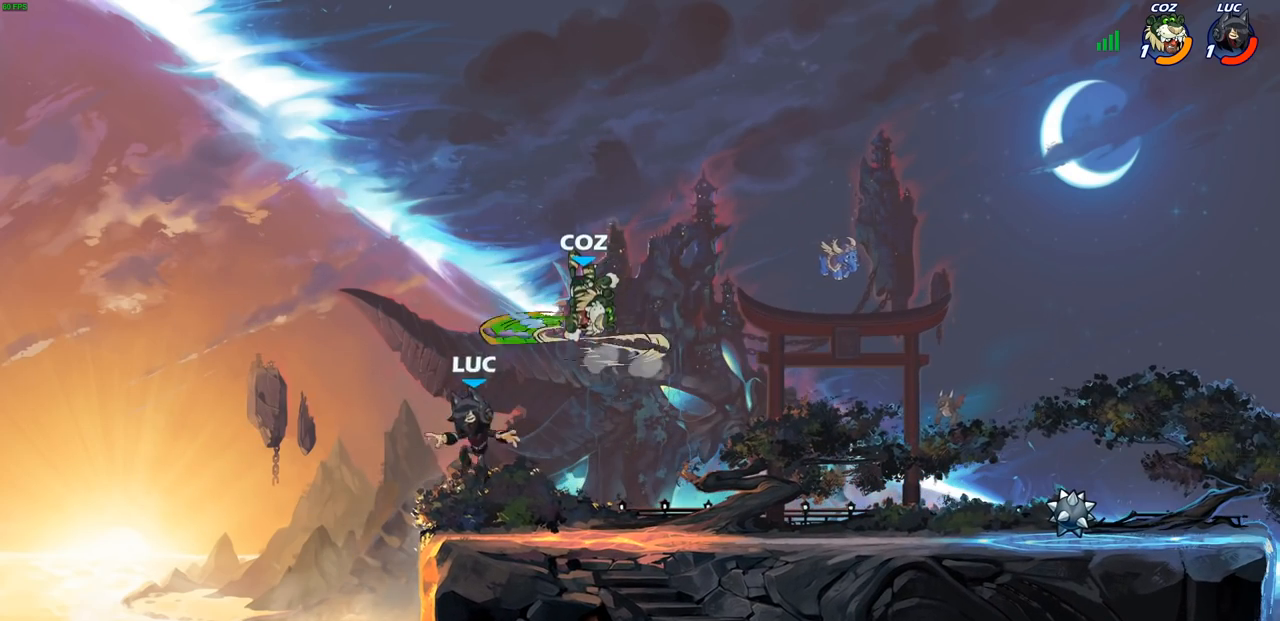
{"buttons": ["CROSS"], "left_stick": "right", "right_stick": "center", "events": [[33, "left_stick", "down-right"], [183, "left_stick", "left"], [217, "CROSS", "down"], [283, "left_stick", "up"], [300, "CROSS", "up"], [367, "left_stick", "right"], [483, "CROSS", "down"]]}
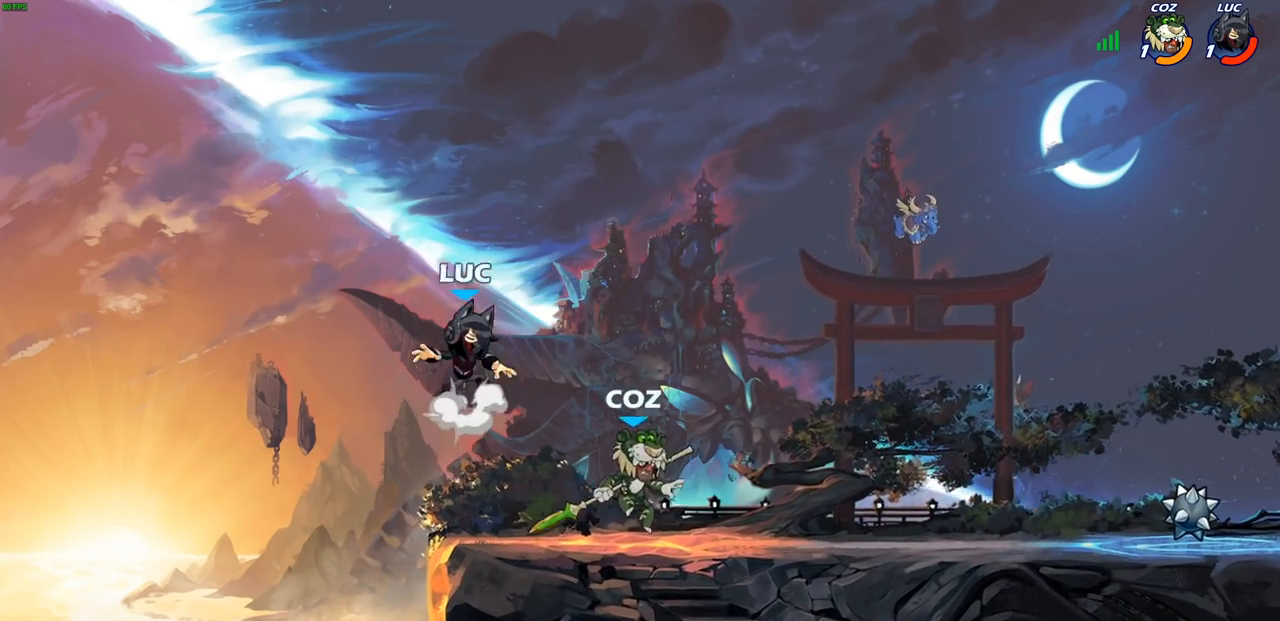
{"buttons": [], "left_stick": "up-right", "right_stick": "center", "events": [[133, "CROSS", "up"], [250, "left_stick", "down"], [400, "left_stick", "right"], [467, "left_stick", "up-right"]]}
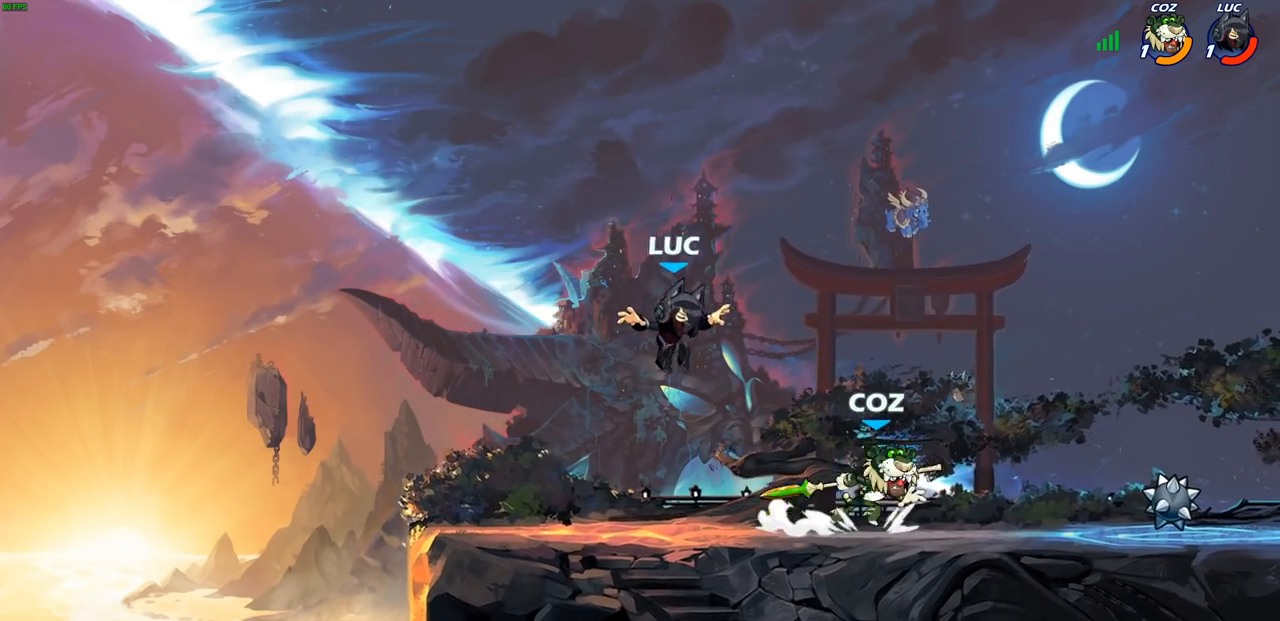
{"buttons": ["CROSS"], "left_stick": "up-right", "right_stick": "center", "events": [[67, "R2", "down"], [83, "left_stick", "up"], [267, "left_stick", "left"], [283, "R2", "up"], [317, "left_stick", "down-left"], [417, "CROSS", "down"], [433, "left_stick", "down-right"], [500, "left_stick", "up-right"]]}
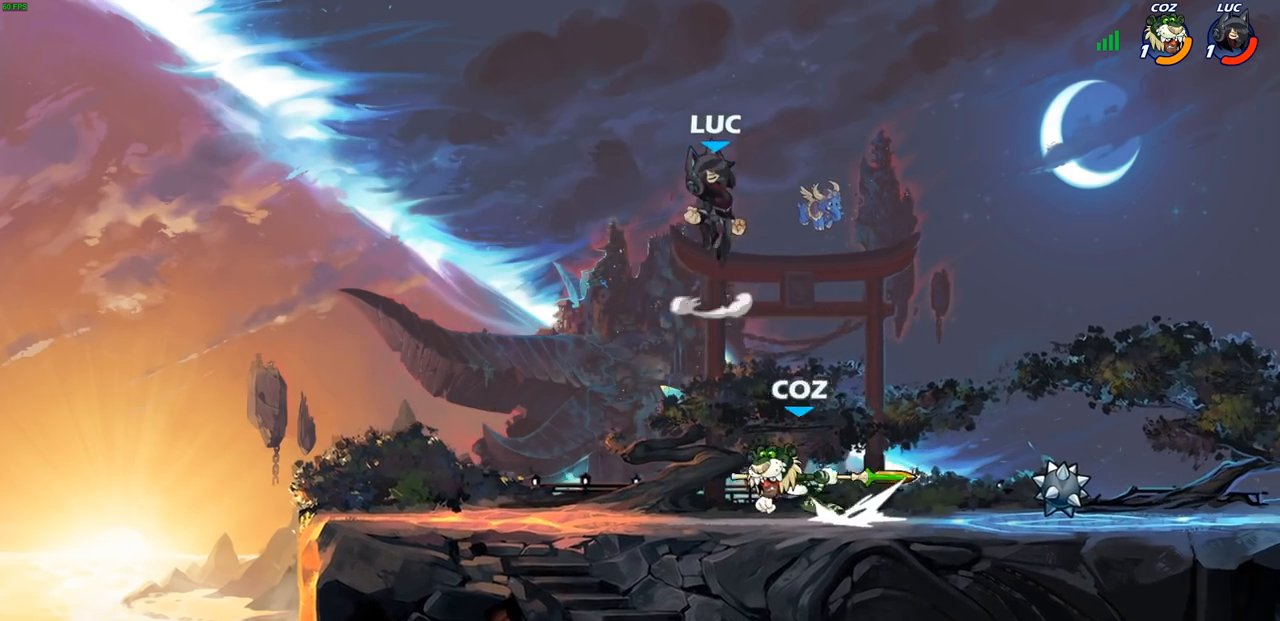
{"buttons": [], "left_stick": "down-left", "right_stick": "center", "events": [[33, "CROSS", "up"], [117, "left_stick", "down-right"], [233, "left_stick", "down-left"]]}
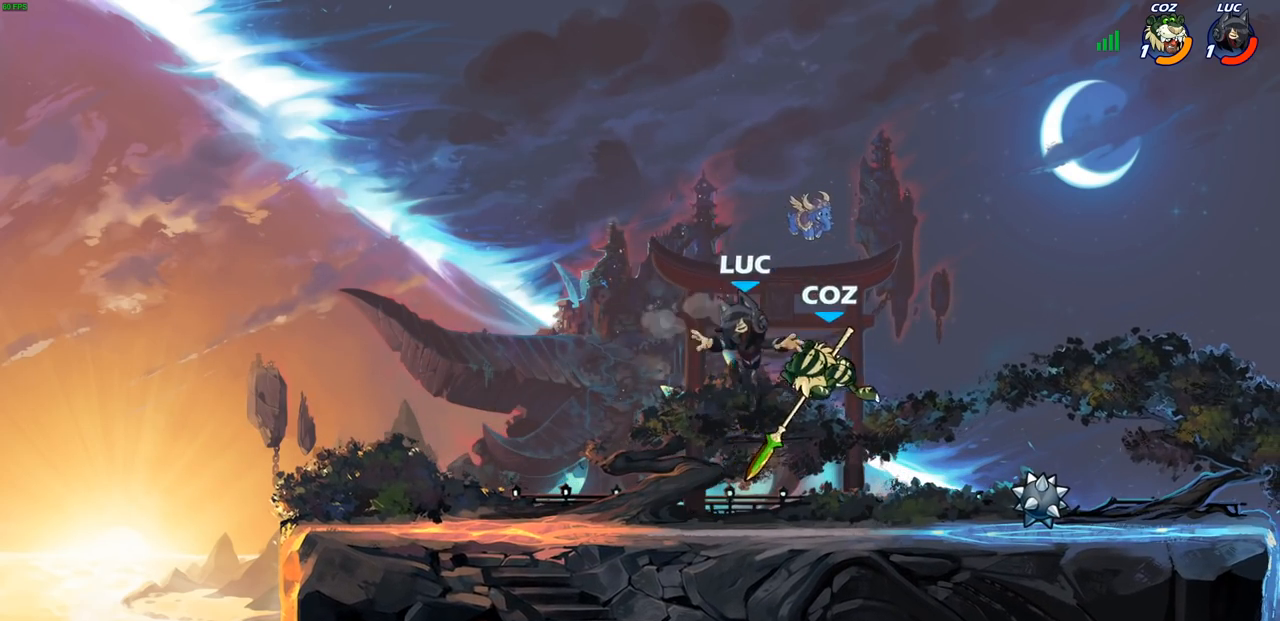
{"buttons": ["R2"], "left_stick": "right", "right_stick": "center", "events": [[133, "left_stick", "left"], [350, "left_stick", "right"], [500, "R2", "down"]]}
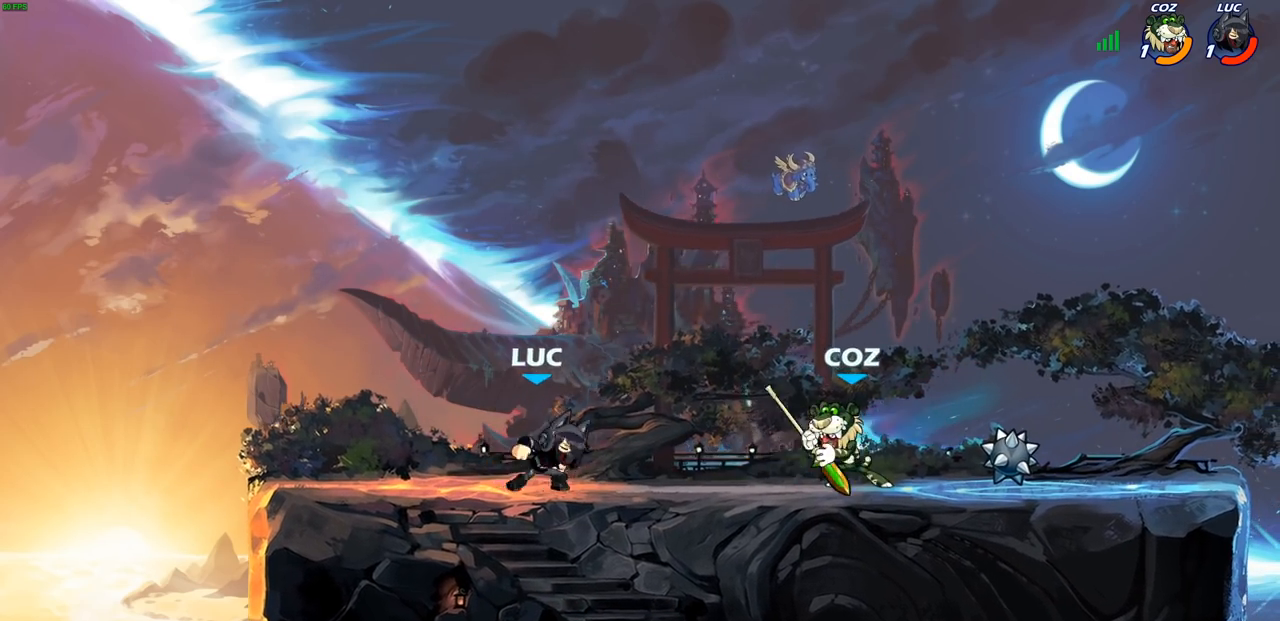
{"buttons": [], "left_stick": "center", "right_stick": "center", "events": [[133, "R2", "up"], [133, "left_stick", "up-right"], [150, "CROSS", "down"], [217, "SQUARE", "down"], [250, "CROSS", "up"], [267, "SQUARE", "up"], [267, "left_stick", "center"]]}
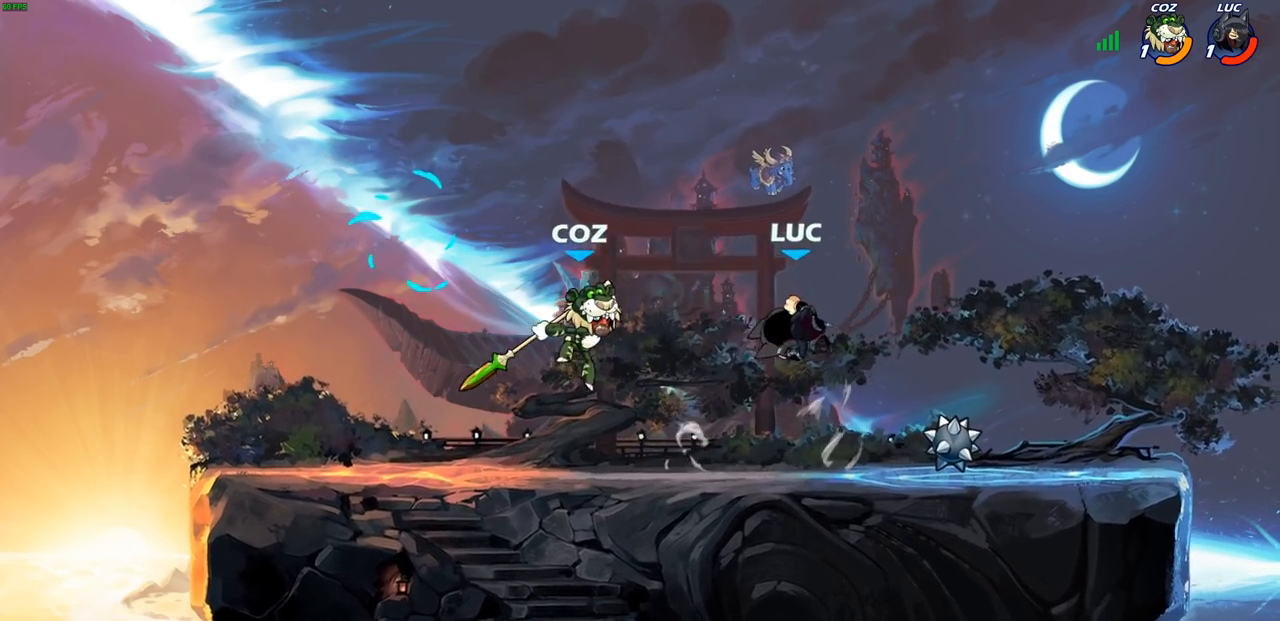
{"buttons": [], "left_stick": "right", "right_stick": "center", "events": [[67, "left_stick", "right"], [367, "R1", "down"], [483, "R1", "up"]]}
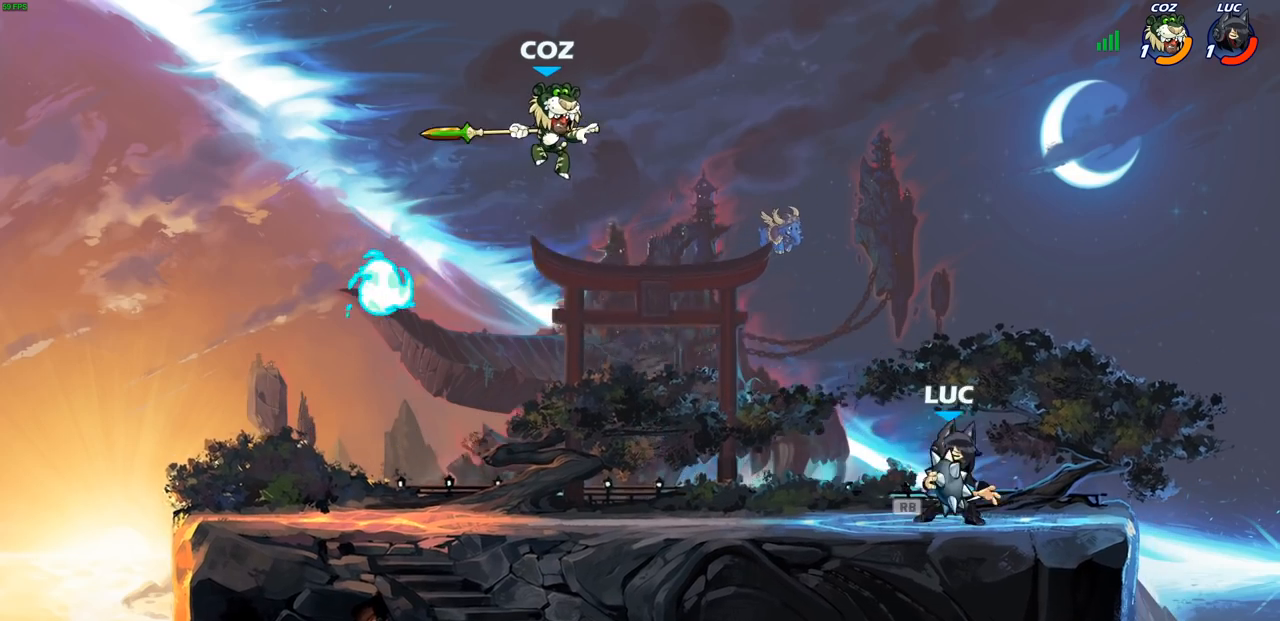
{"buttons": [], "left_stick": "center", "right_stick": "center", "events": [[50, "left_stick", "left"], [183, "R2", "down"], [200, "CIRCLE", "down"], [200, "left_stick", "up-left"], [283, "CIRCLE", "up"], [283, "R2", "up"], [317, "left_stick", "center"]]}
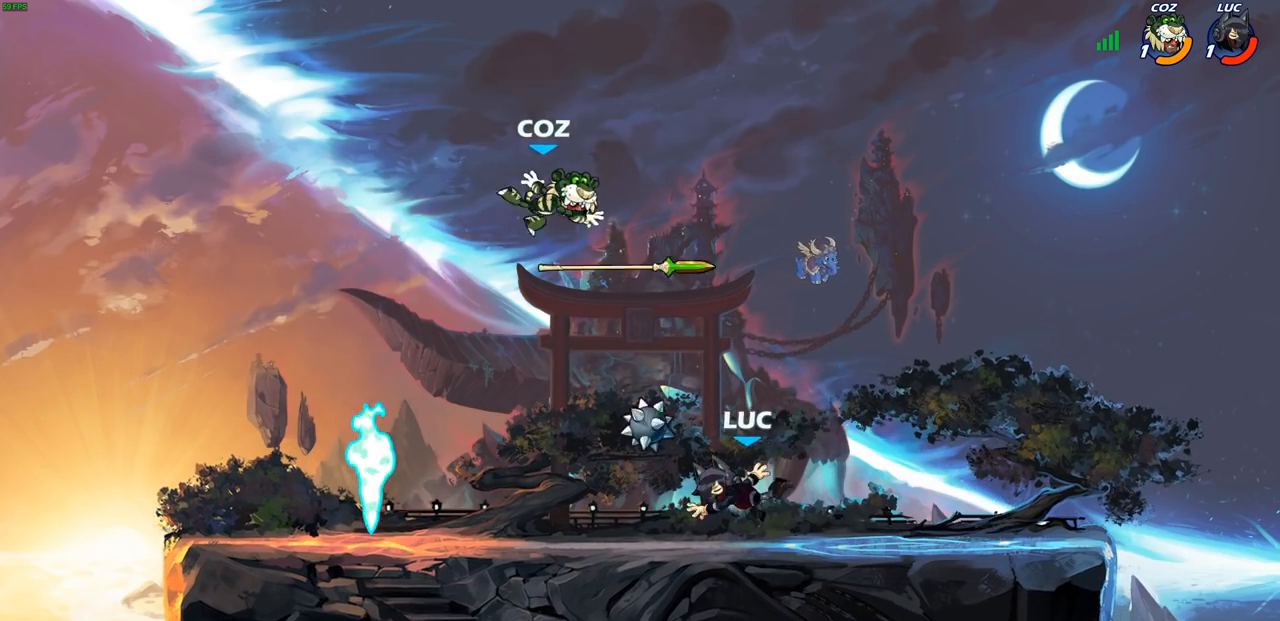
{"buttons": [], "left_stick": "left", "right_stick": "center", "events": [[133, "left_stick", "right"], [200, "R2", "down"], [233, "R1", "down"], [267, "left_stick", "up-left"], [283, "R1", "up"], [317, "left_stick", "left"], [433, "R2", "up"]]}
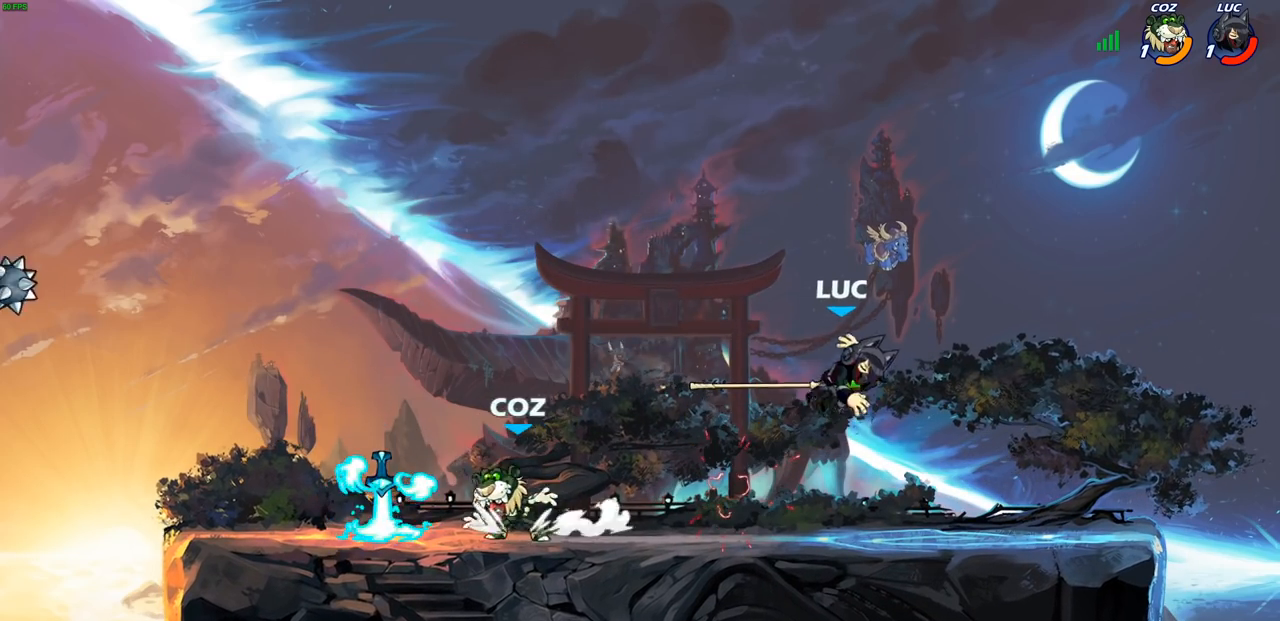
{"buttons": [], "left_stick": "left", "right_stick": "center", "events": [[100, "R1", "down"], [100, "R2", "down"], [250, "R1", "up"], [250, "R2", "up"], [283, "CROSS", "down"], [350, "left_stick", "up-left"], [450, "CROSS", "up"], [467, "left_stick", "left"]]}
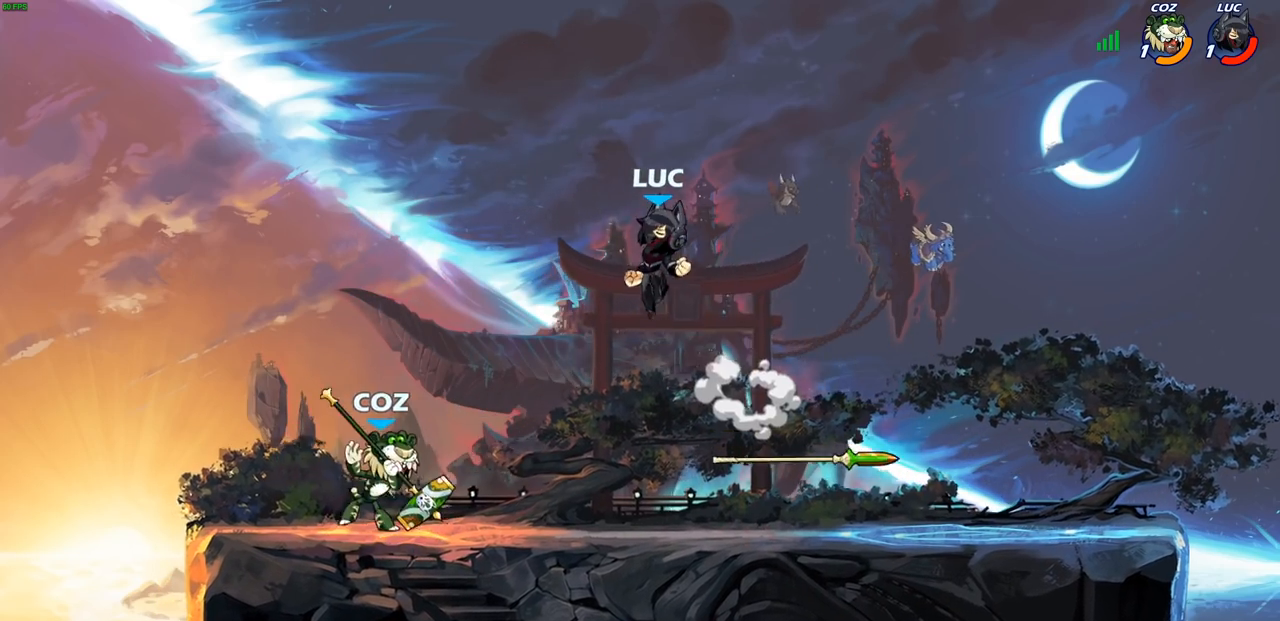
{"buttons": [], "left_stick": "right", "right_stick": "center", "events": [[33, "left_stick", "down-left"], [167, "left_stick", "down-right"], [217, "SQUARE", "down"], [267, "left_stick", "up-right"], [283, "SQUARE", "up"], [367, "left_stick", "right"]]}
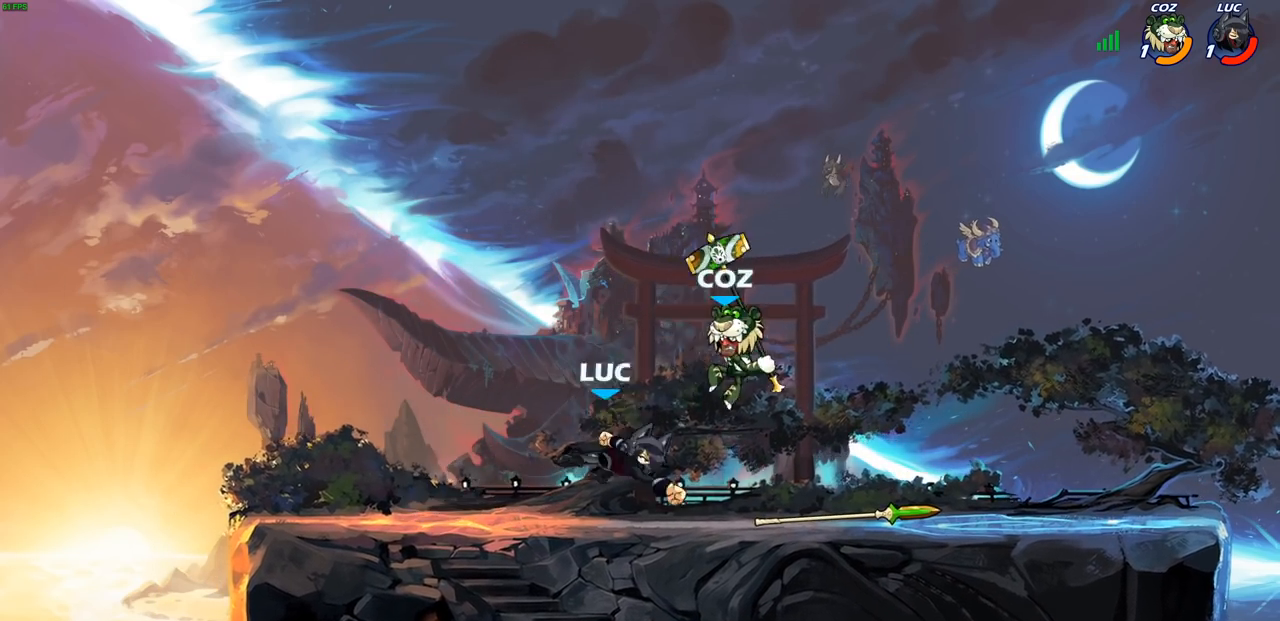
{"buttons": [], "left_stick": "center", "right_stick": "center", "events": [[267, "left_stick", "center"], [400, "left_stick", "left"], [433, "SQUARE", "down"], [483, "left_stick", "center"], [500, "SQUARE", "up"]]}
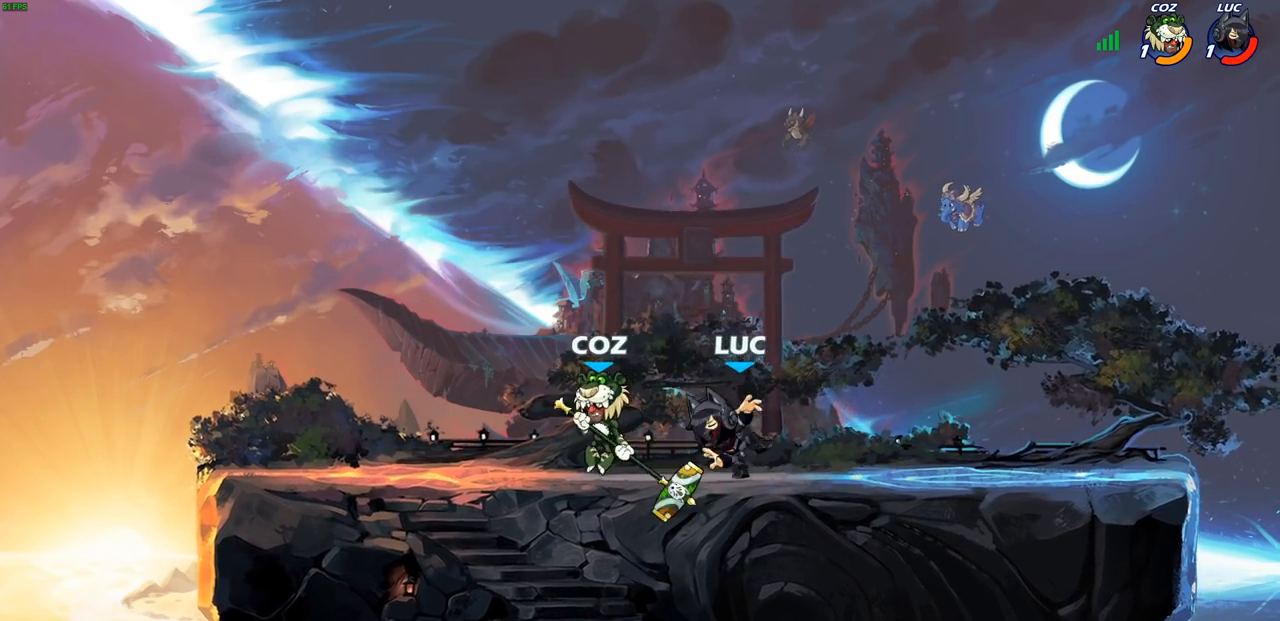
{"buttons": [], "left_stick": "left", "right_stick": "center", "events": [[450, "left_stick", "left"]]}
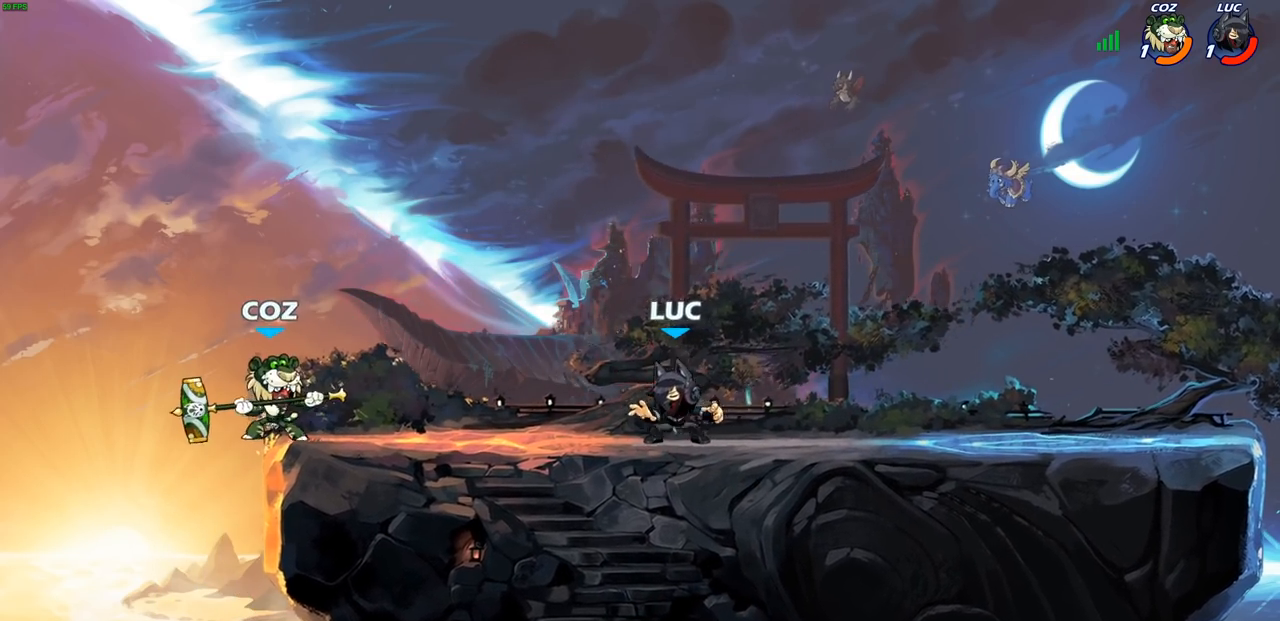
{"buttons": [], "left_stick": "center", "right_stick": "center", "events": [[17, "R2", "down"], [83, "CIRCLE", "down"], [117, "left_stick", "center"], [133, "R2", "up"], [283, "CIRCLE", "up"]]}
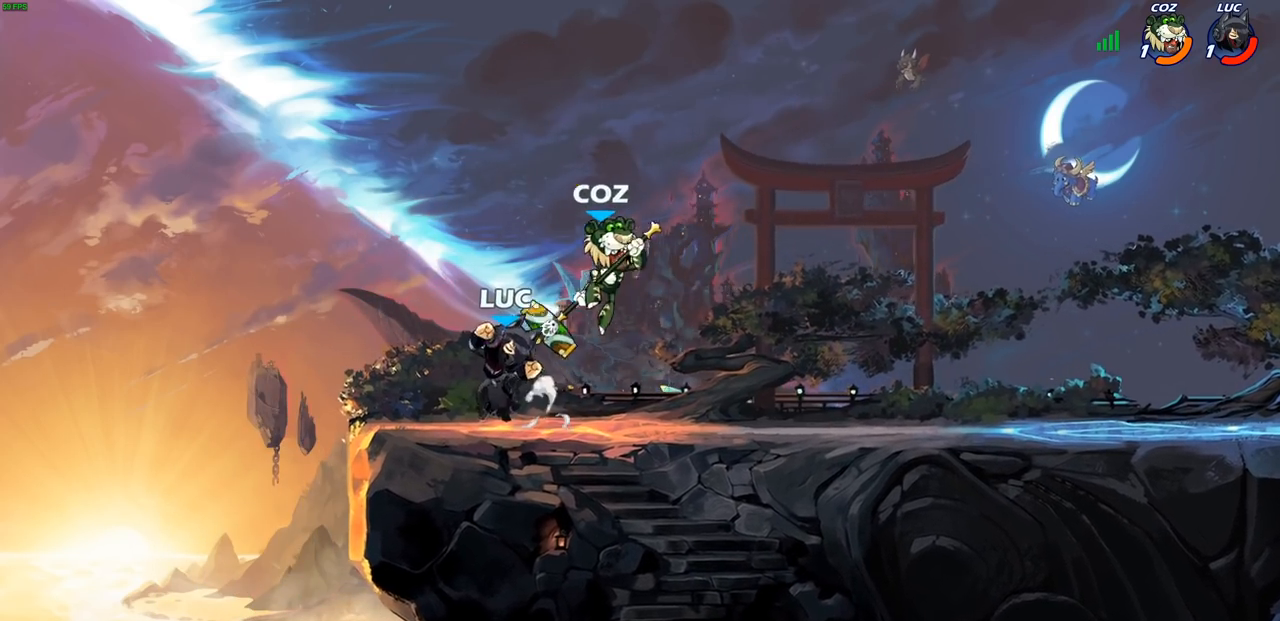
{"buttons": ["R2"], "left_stick": "up", "right_stick": "center", "events": [[150, "left_stick", "up-right"], [217, "CROSS", "down"], [300, "left_stick", "up"], [350, "CROSS", "up"], [383, "R2", "down"]]}
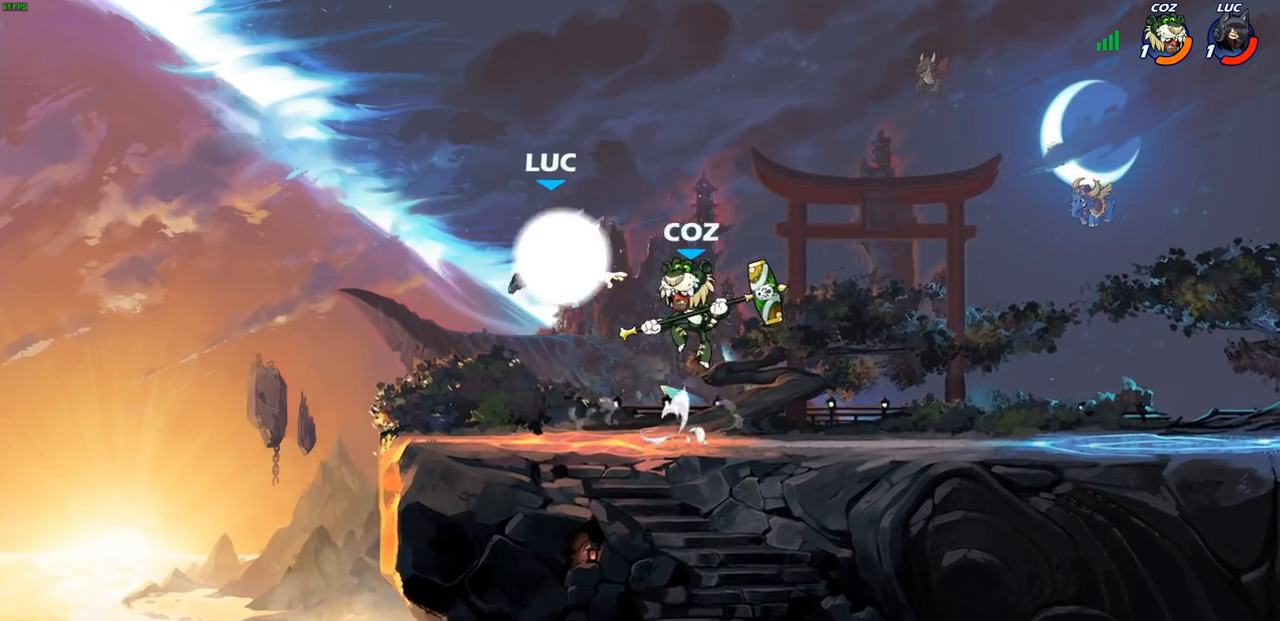
{"buttons": [], "left_stick": "down-left", "right_stick": "center", "events": [[33, "left_stick", "up-right"], [133, "R2", "up"], [217, "left_stick", "down-right"], [350, "SQUARE", "down"], [383, "left_stick", "down-left"], [400, "SQUARE", "up"]]}
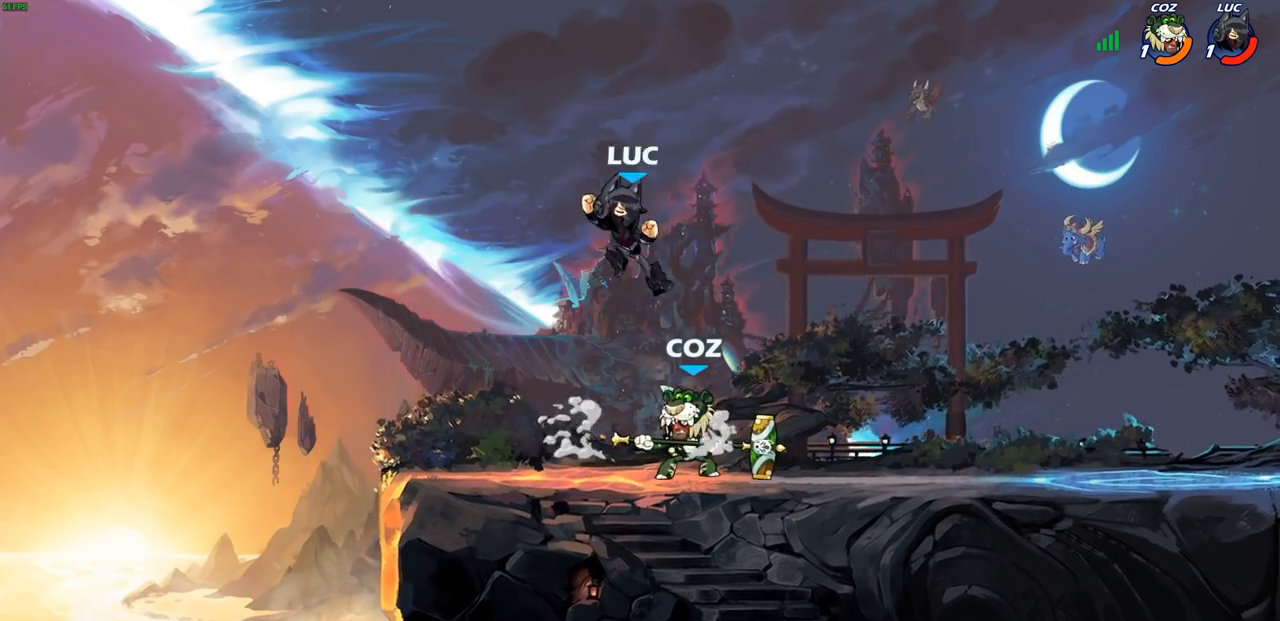
{"buttons": [], "left_stick": "up-right", "right_stick": "center", "events": [[33, "left_stick", "center"], [183, "left_stick", "right"], [383, "left_stick", "up-right"]]}
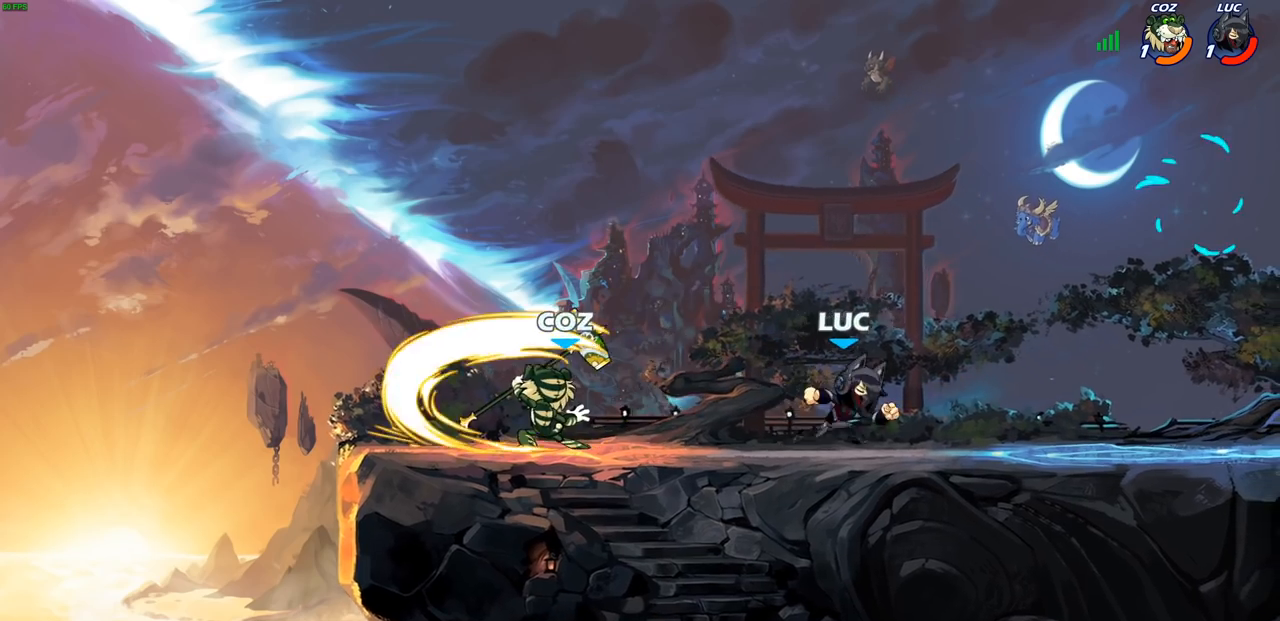
{"buttons": ["CROSS", "SQUARE"], "left_stick": "left", "right_stick": "center", "events": [[117, "left_stick", "left"], [250, "R2", "down"], [400, "R2", "up"], [417, "CROSS", "down"], [417, "SQUARE", "down"]]}
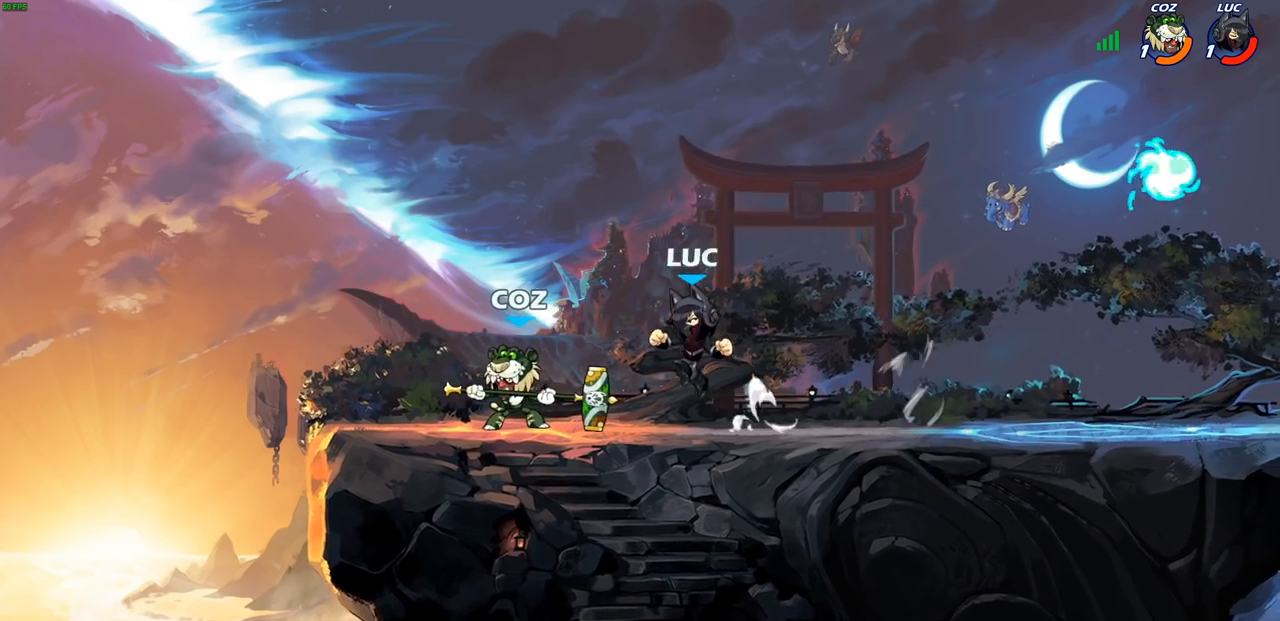
{"buttons": [], "left_stick": "right", "right_stick": "center", "events": [[17, "CROSS", "up"], [17, "SQUARE", "up"], [317, "left_stick", "center"], [400, "left_stick", "right"]]}
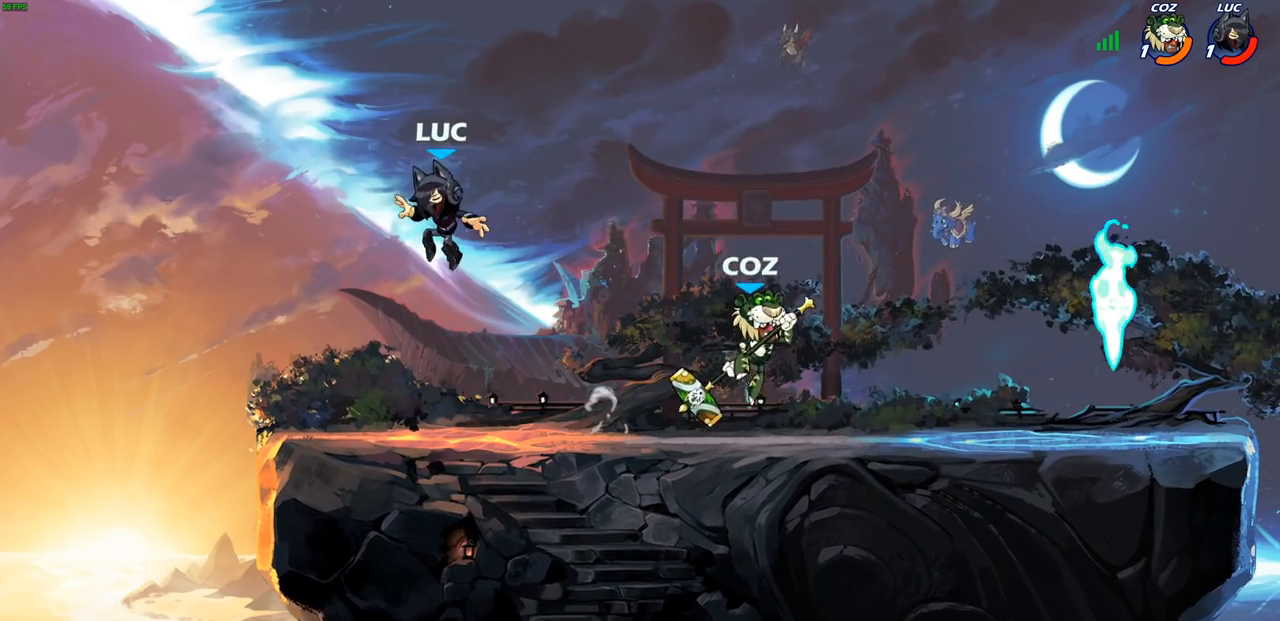
{"buttons": [], "left_stick": "down-left", "right_stick": "center", "events": [[83, "CROSS", "down"], [117, "left_stick", "up-right"], [200, "CROSS", "up"], [367, "left_stick", "down-left"]]}
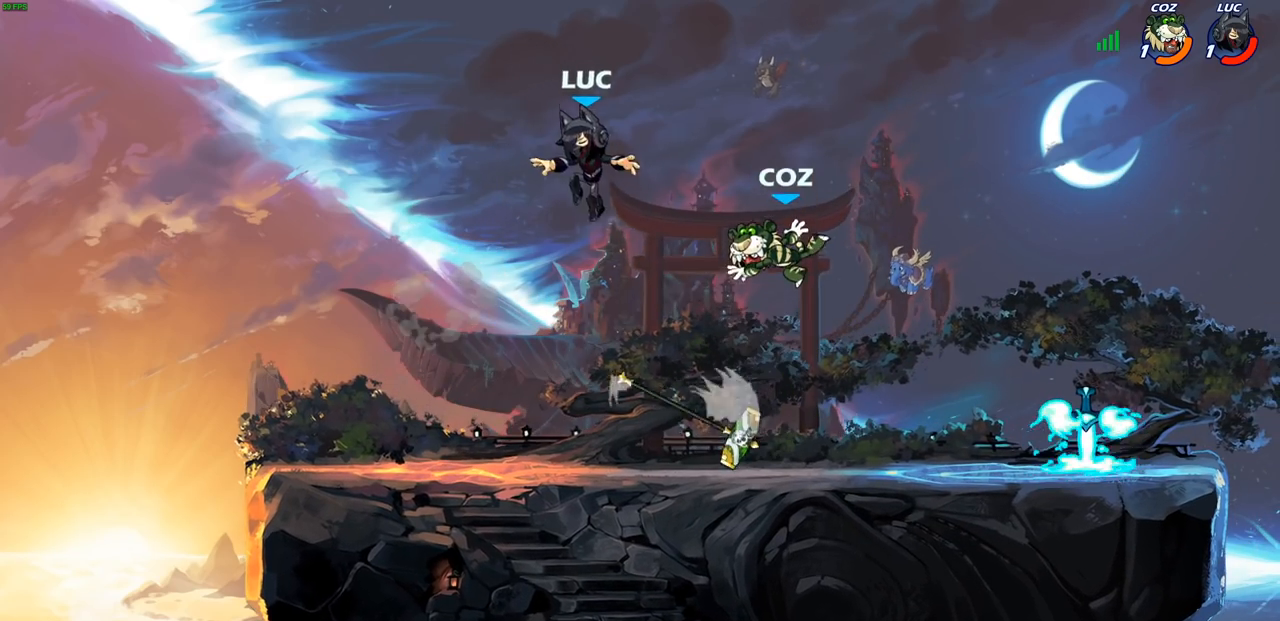
{"buttons": ["SQUARE", "R2"], "left_stick": "right", "right_stick": "center"}
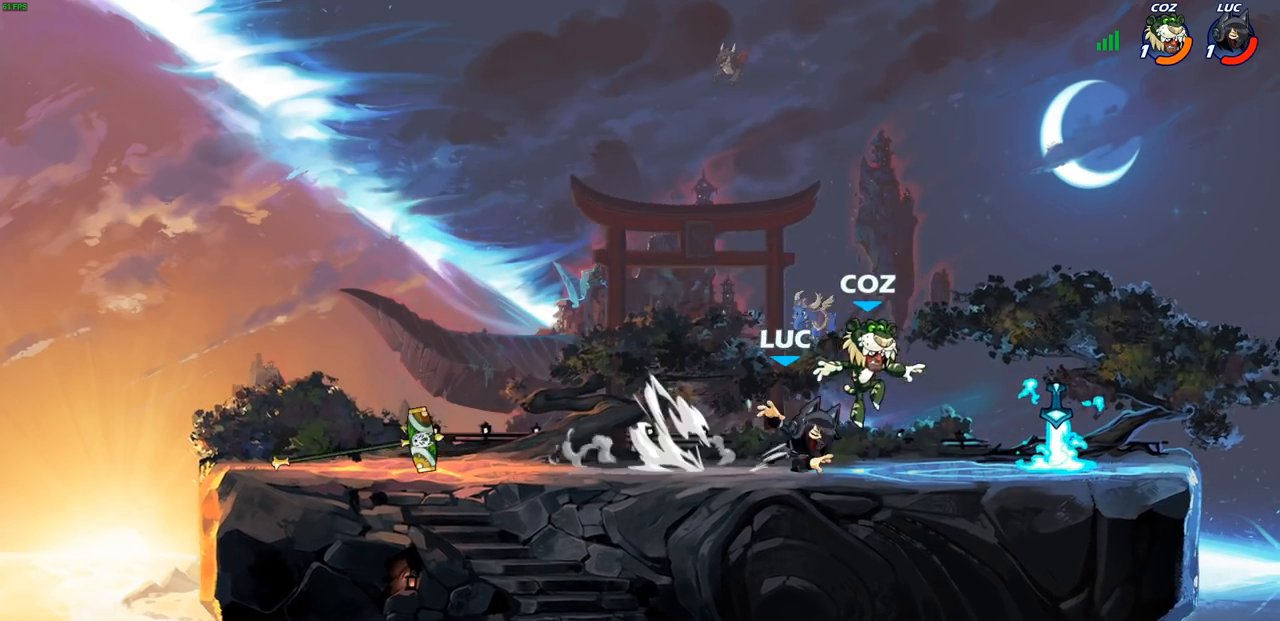
{"buttons": ["R1"], "left_stick": "center", "right_stick": "center", "events": [[17, "R2", "up"], [33, "TRIANGLE", "down"], [83, "SQUARE", "up"], [83, "TRIANGLE", "up"], [117, "left_stick", "center"], [300, "left_stick", "right"], [483, "R1", "down"], [500, "left_stick", "center"]]}